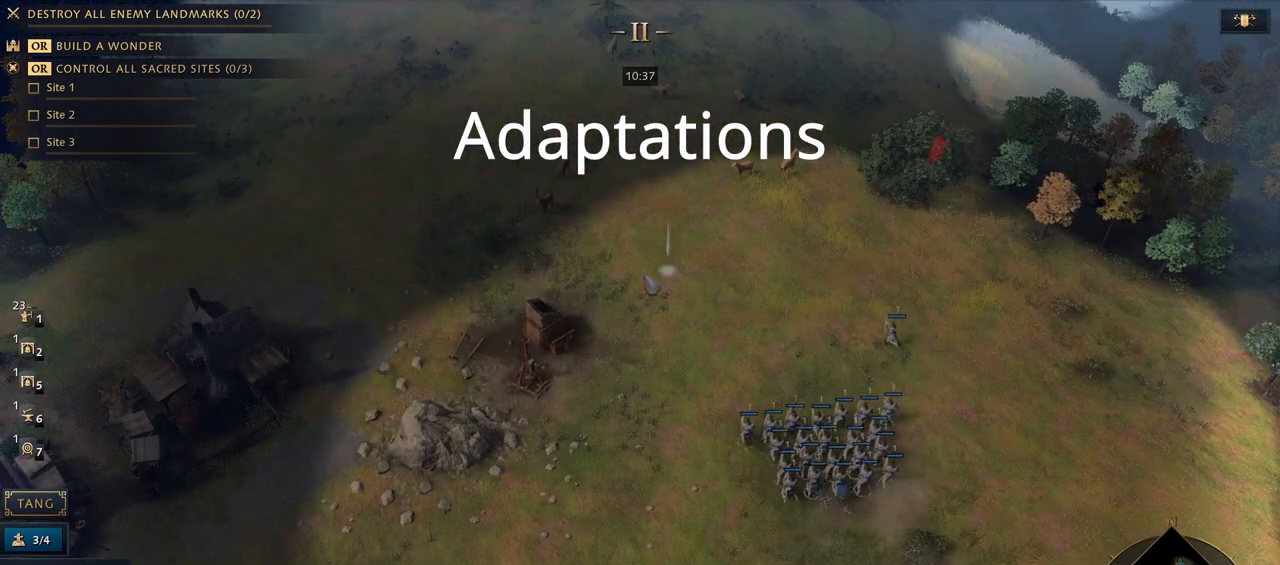
Gameplay with keyboard and mouse; each line is a JSON object with the keys and mouse buttons held at the frame after it. "events" lists presses ("down") and releases ("up") of "1", "2", "3", "4", "5", "6", "7", "8", "9", "a", "alt", "b", "c", "caps_lock", "ctrl", "d", "e", "f", "g", "h", "n", "q", "r", "s", "shift", "space", "super", "t", "tab", "tilde", "v", "w", "x", "y", "z", "mouse_left", "mouse_wheel", "mouse_right", "mouse_mb4" and "mouse_mb5" between this image and that frame as [ms after this image, input, new state], when the widget could be followed in between. "mouse_left", "mouse_wheel", "mouse_right", "mouse_mb4", "mouse_mb5" = the "left", "wheel", "right", "mb4", "mb5" buttons of the "mouse" list. No other keys are recorded. "wheel" means that the mouse wheel is clicked or scrolled. Mouse movement is not recorded.
{"keys": [], "mouse": [], "events": [[33, "mouse_right", "up"], [100, "mouse_right", "down"], [233, "mouse_right", "up"]]}
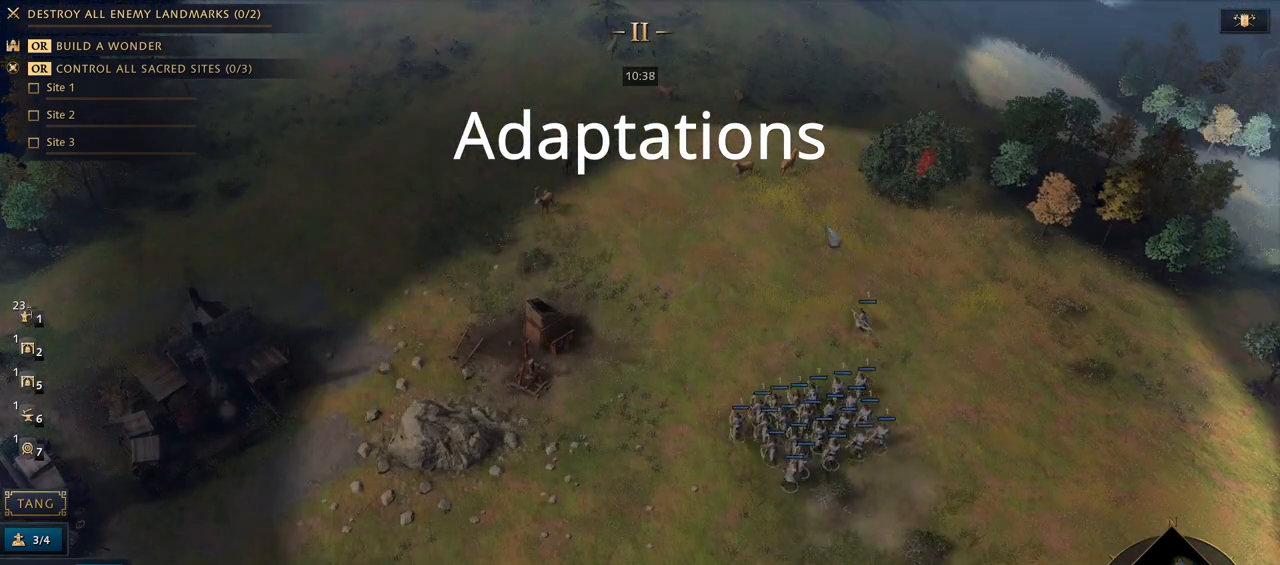
{"keys": [], "mouse": [], "events": []}
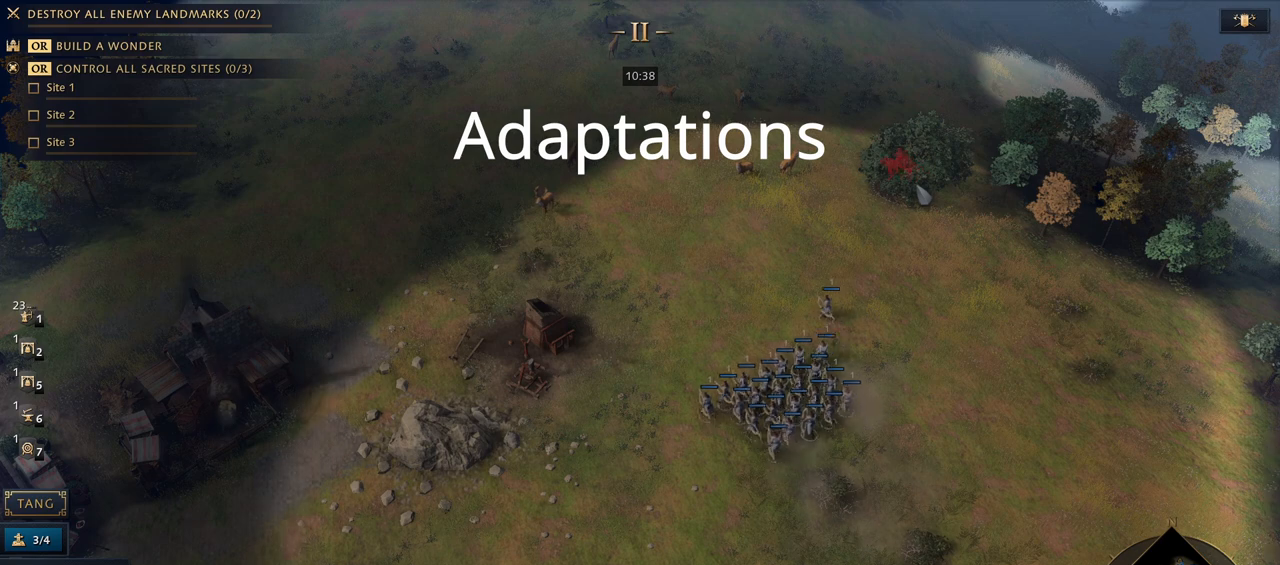
{"keys": [], "mouse": [], "events": [[300, "mouse_right", "down"], [400, "mouse_right", "up"]]}
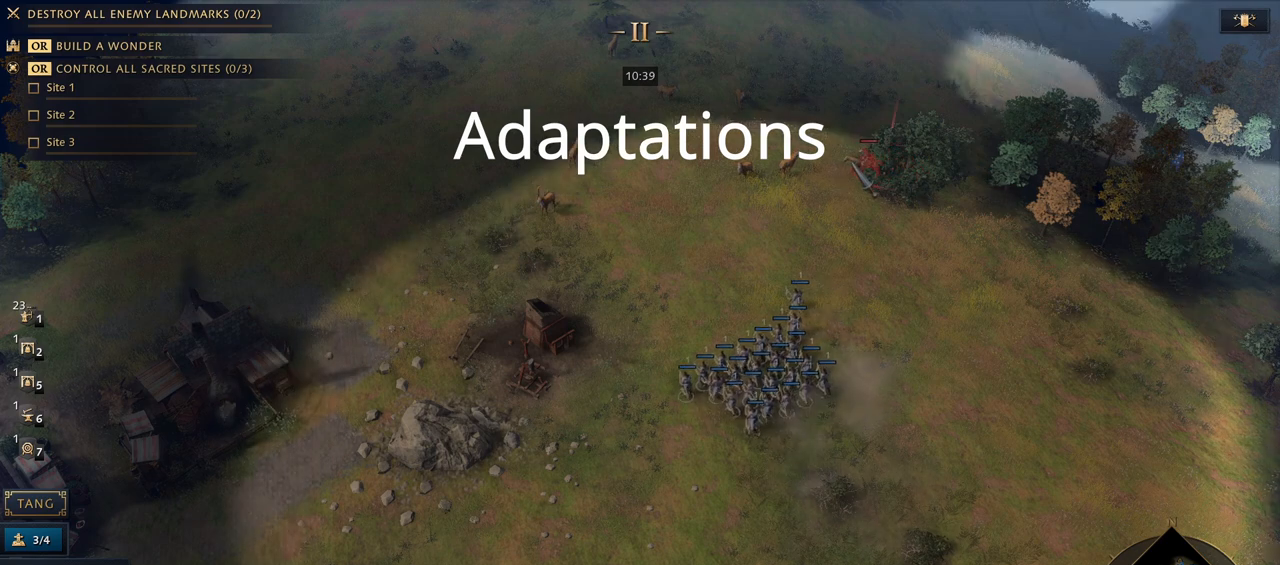
{"keys": [], "mouse": [], "events": []}
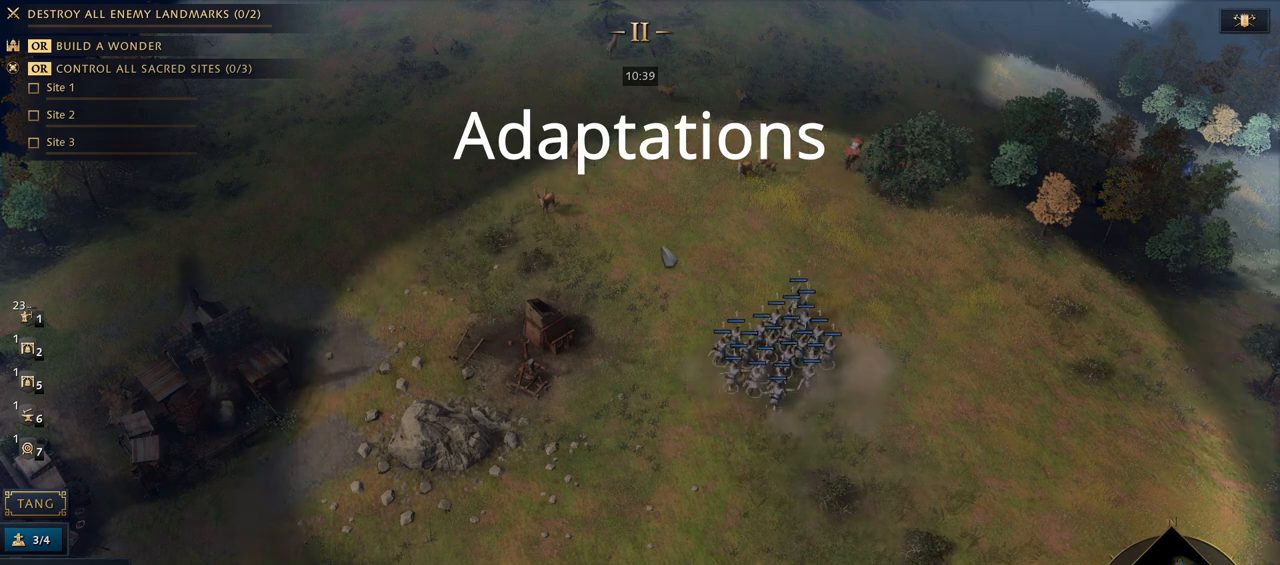
{"keys": [], "mouse": [], "events": [[33, "mouse_right", "down"], [100, "mouse_right", "up"], [167, "mouse_right", "down"], [267, "mouse_right", "up"]]}
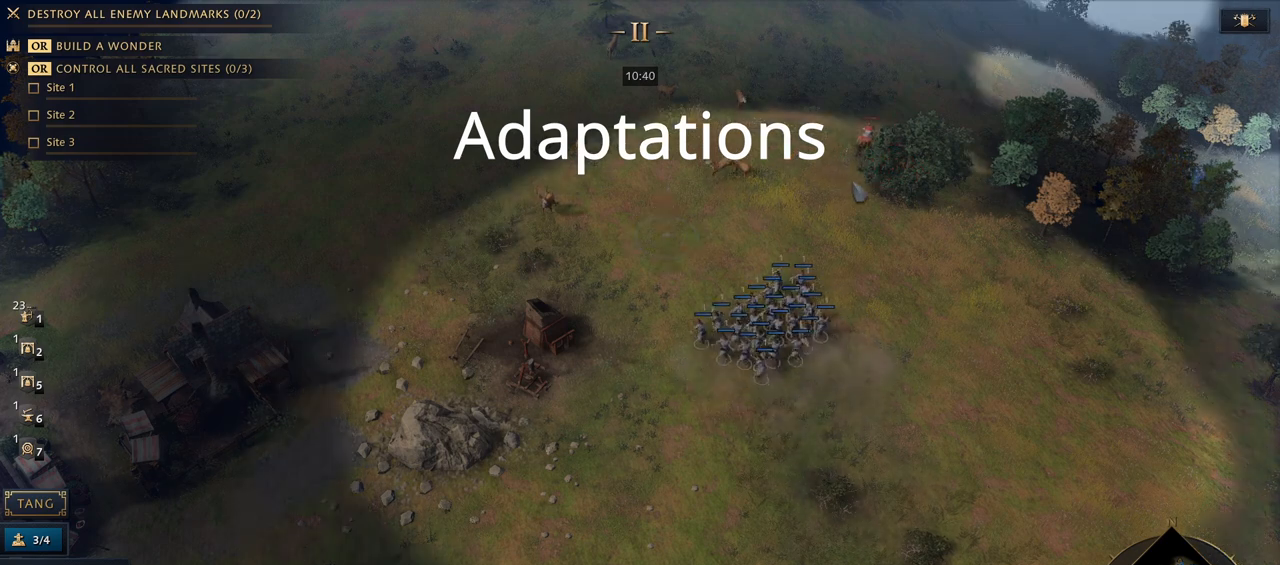
{"keys": [], "mouse": [], "events": [[367, "mouse_right", "down"], [467, "mouse_right", "up"]]}
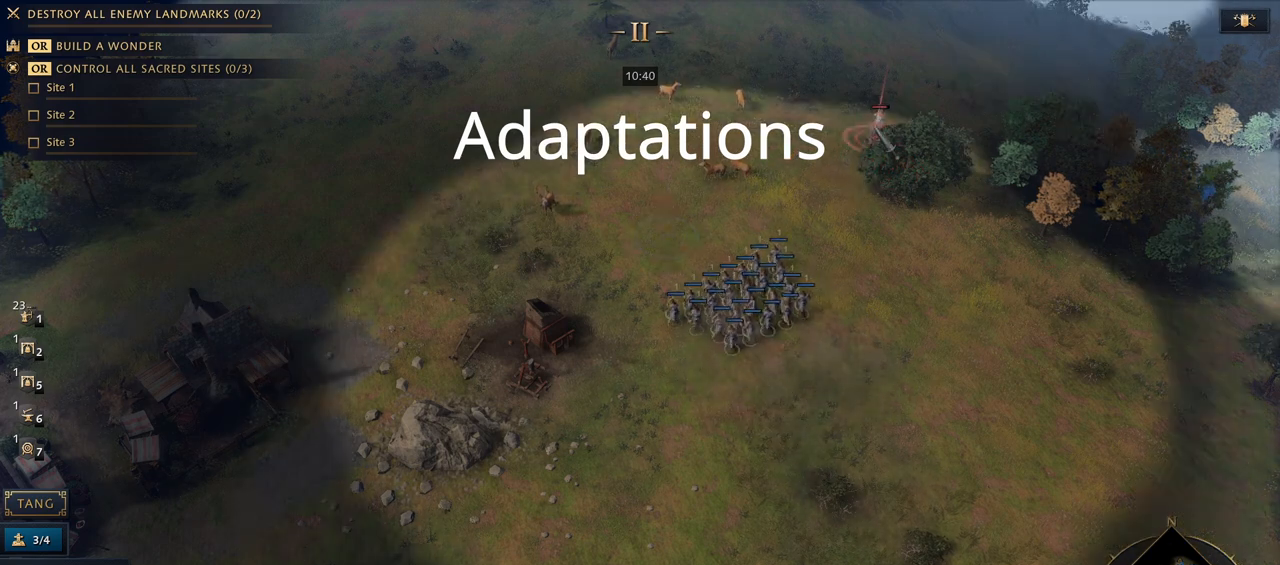
{"keys": [], "mouse": [], "events": []}
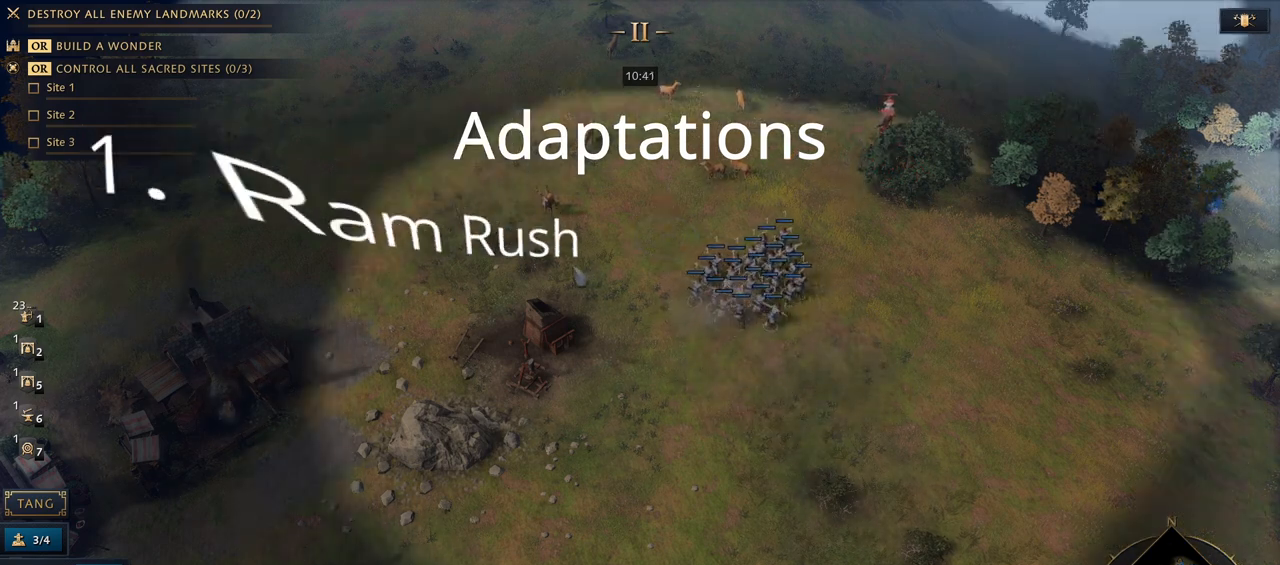
{"keys": [], "mouse": ["right"], "events": [[167, "mouse_right", "down"], [233, "mouse_right", "up"], [300, "mouse_right", "down"], [400, "mouse_right", "up"], [467, "mouse_right", "down"]]}
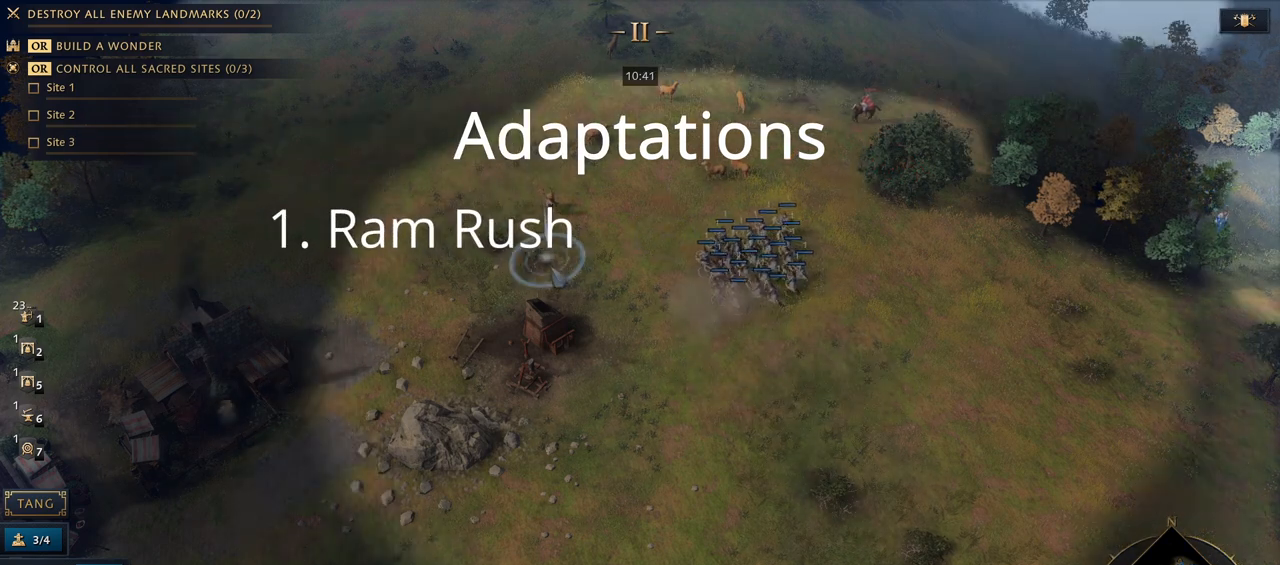
{"keys": [], "mouse": [], "events": [[33, "mouse_right", "up"]]}
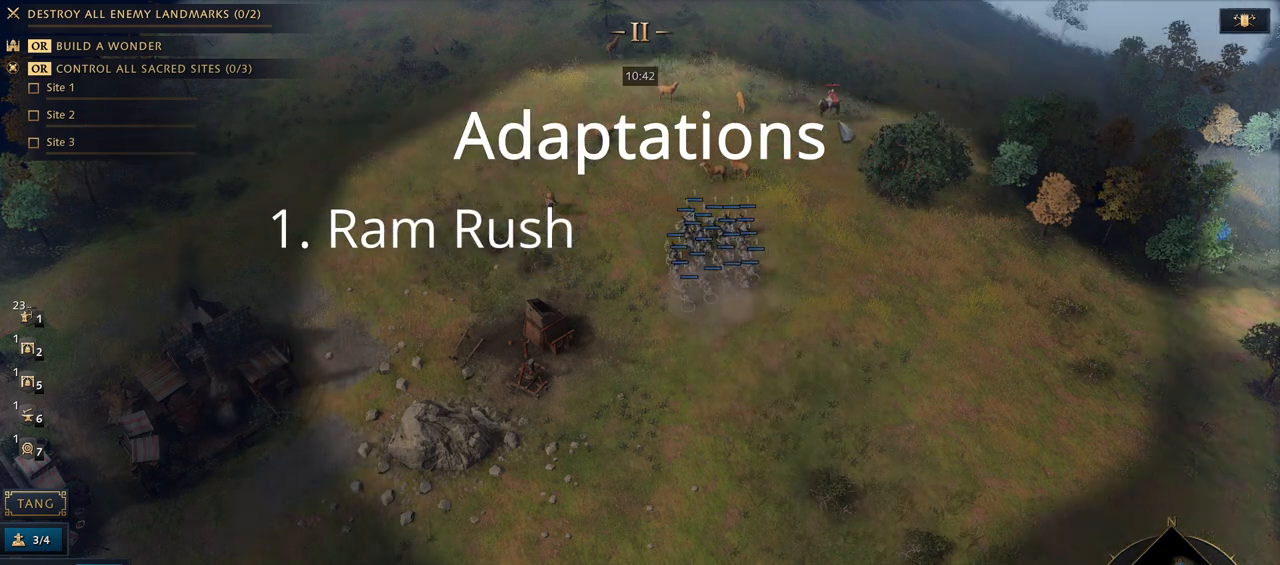
{"keys": [], "mouse": [], "events": [[133, "mouse_right", "down"], [233, "mouse_right", "up"]]}
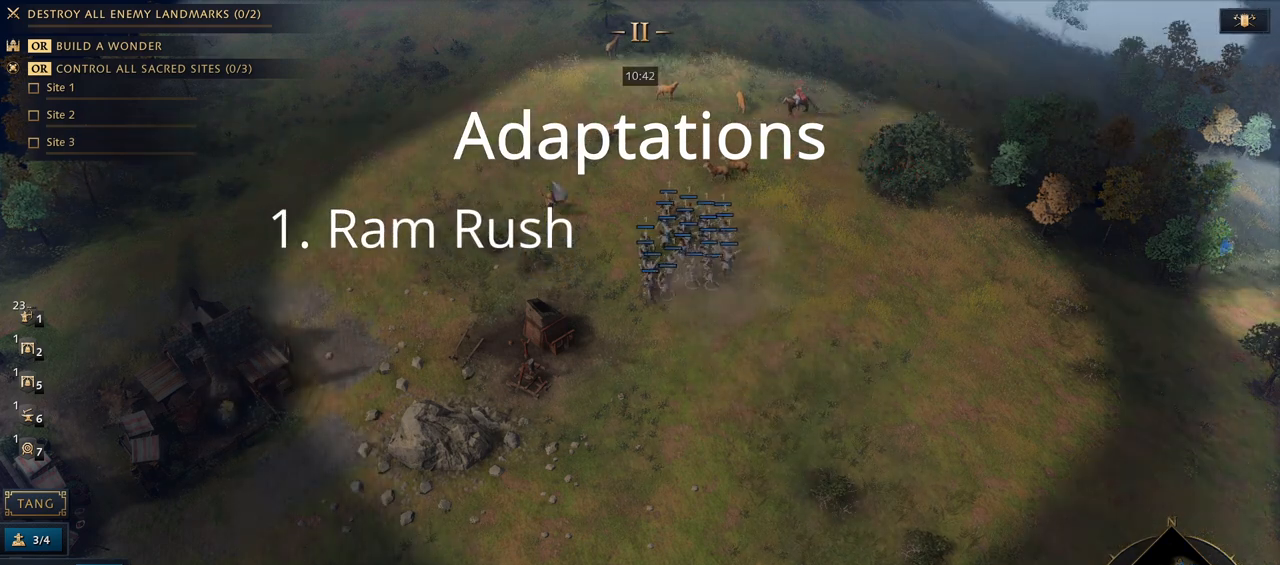
{"keys": [], "mouse": ["right"], "events": [[500, "mouse_right", "down"]]}
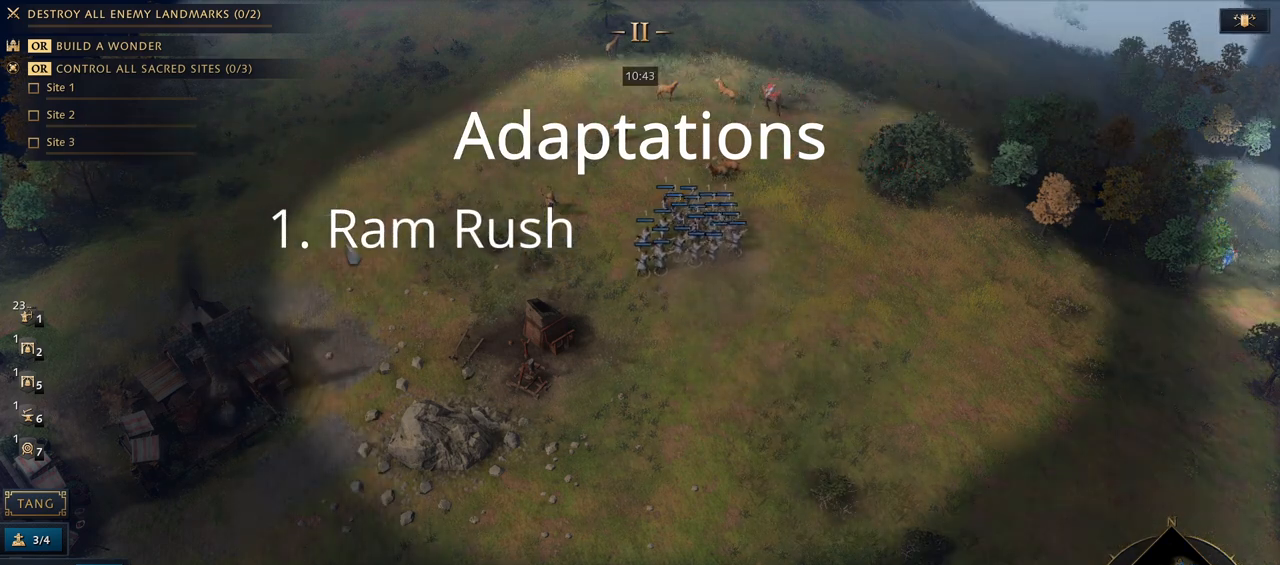
{"keys": [], "mouse": [], "events": [[100, "mouse_right", "up"], [167, "mouse_right", "down"], [200, "mouse_right", "up"]]}
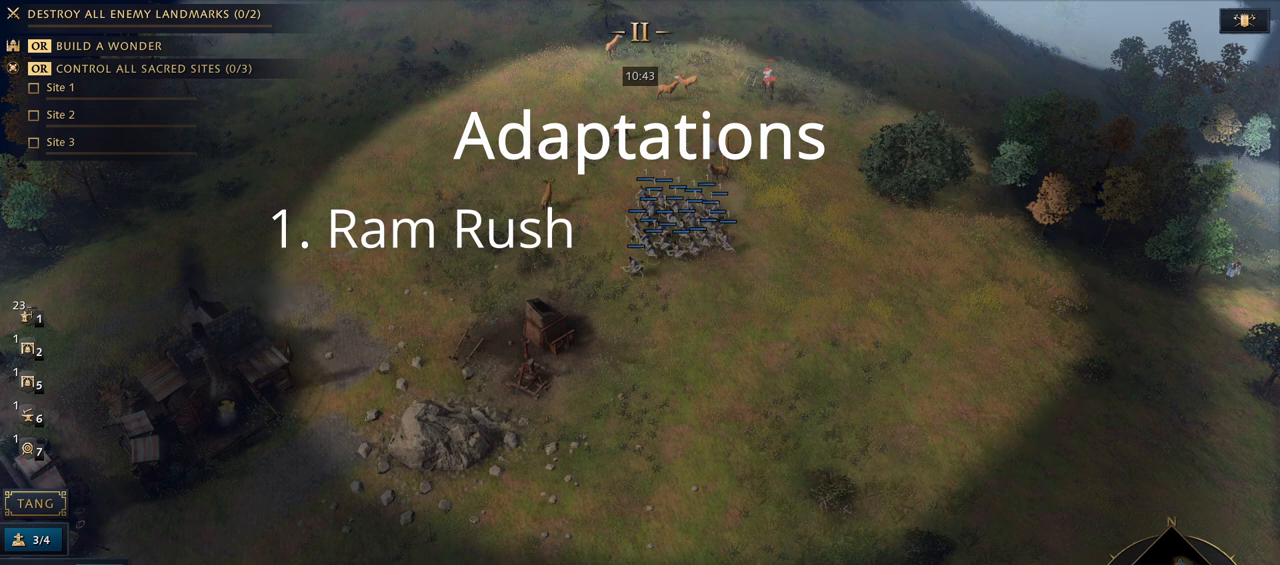
{"keys": [], "mouse": [], "events": []}
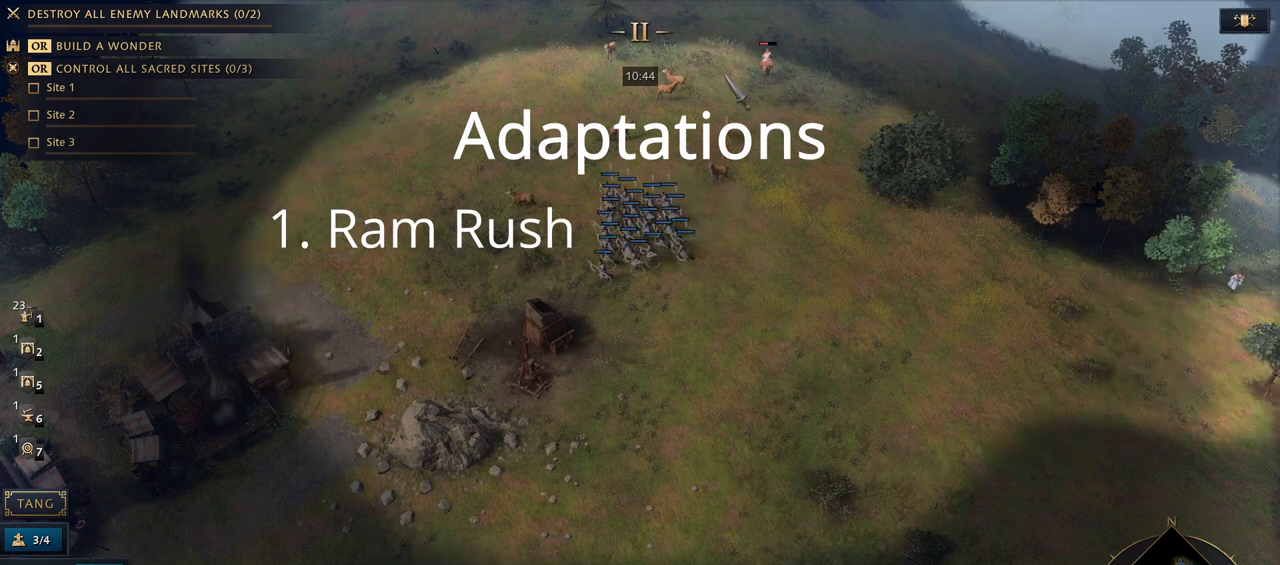
{"keys": [], "mouse": [], "events": [[167, "mouse_right", "down"], [267, "mouse_right", "up"]]}
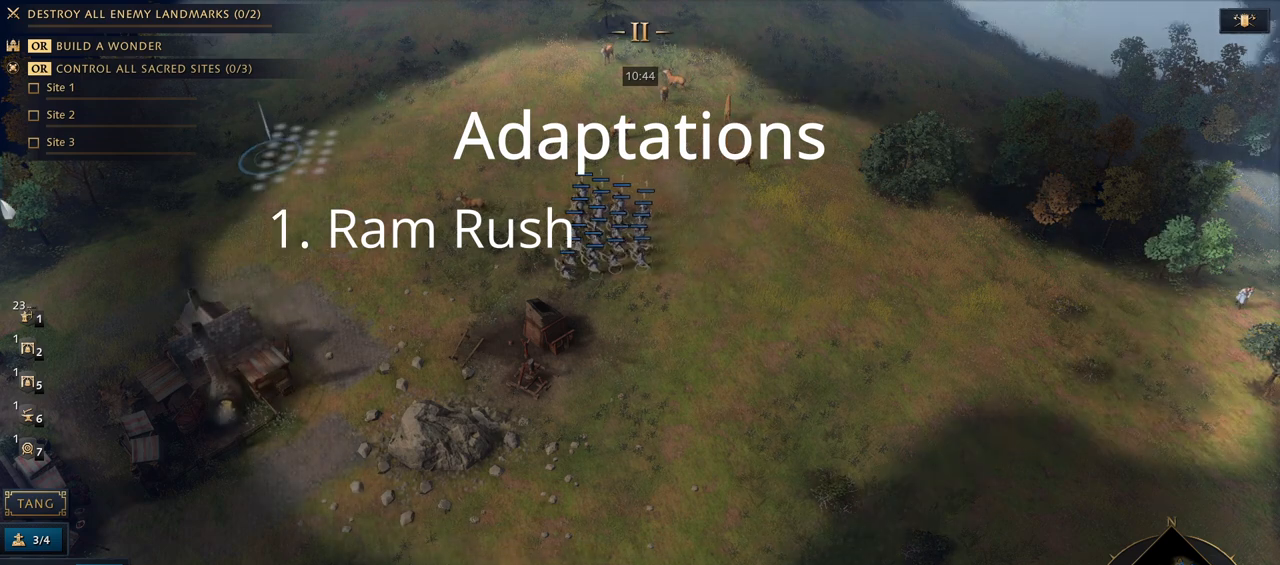
{"keys": ["7"], "mouse": [], "events": [[500, "7", "down"]]}
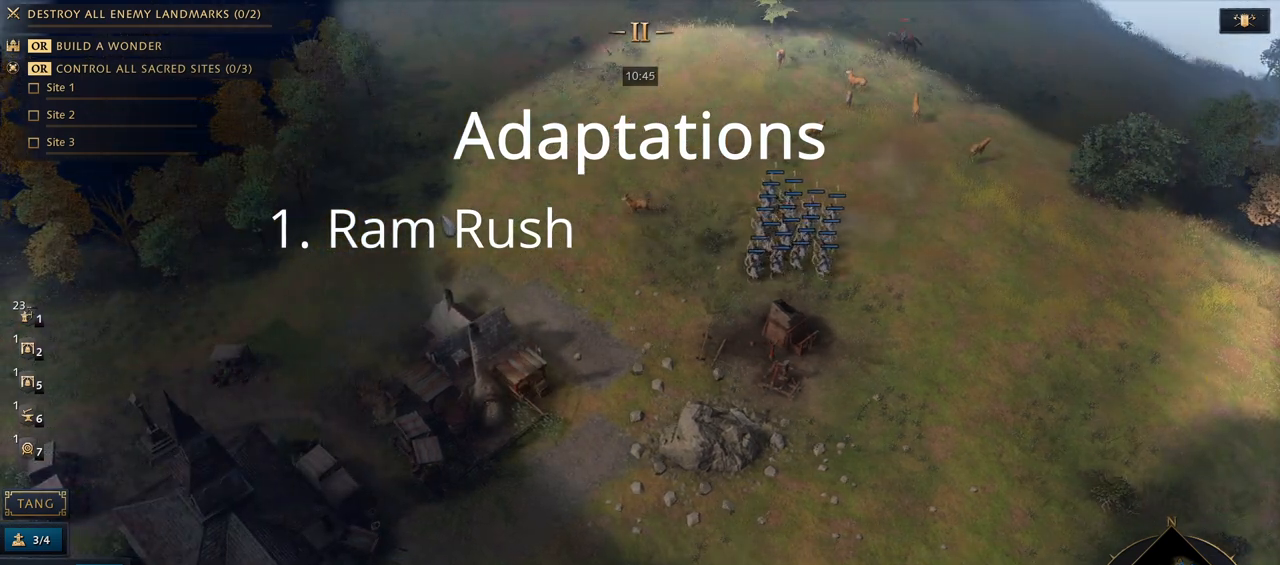
{"keys": ["5"], "mouse": [], "events": [[100, "q", "down"], [133, "7", "up"], [233, "q", "up"], [467, "5", "down"]]}
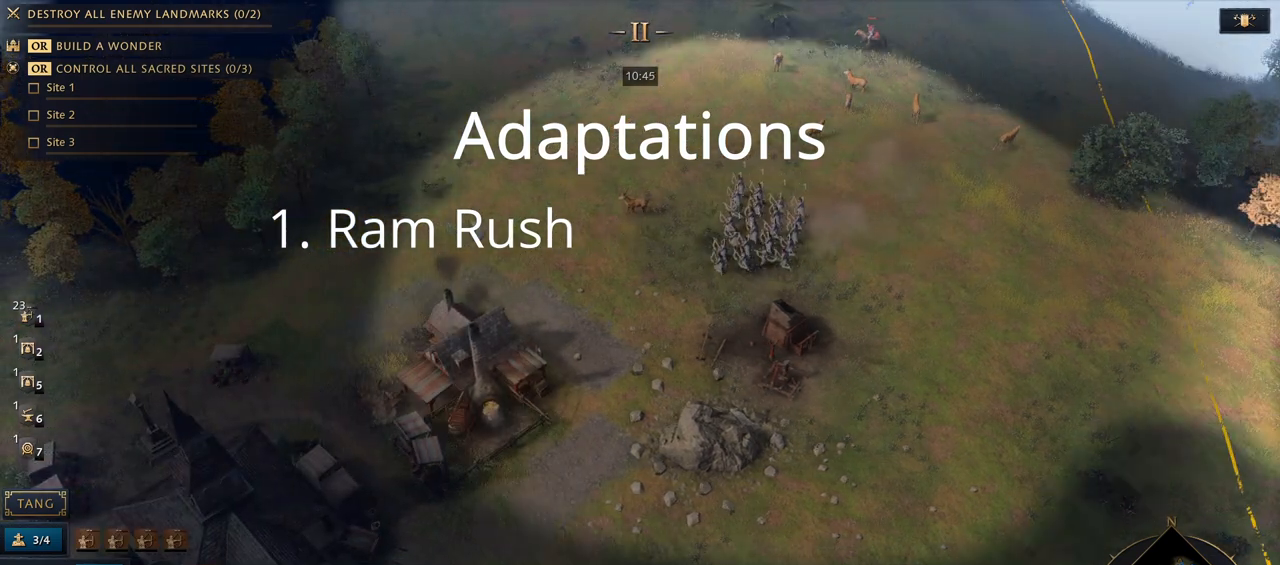
{"keys": [], "mouse": [], "events": [[67, "5", "up"], [67, "q", "down"], [200, "q", "up"]]}
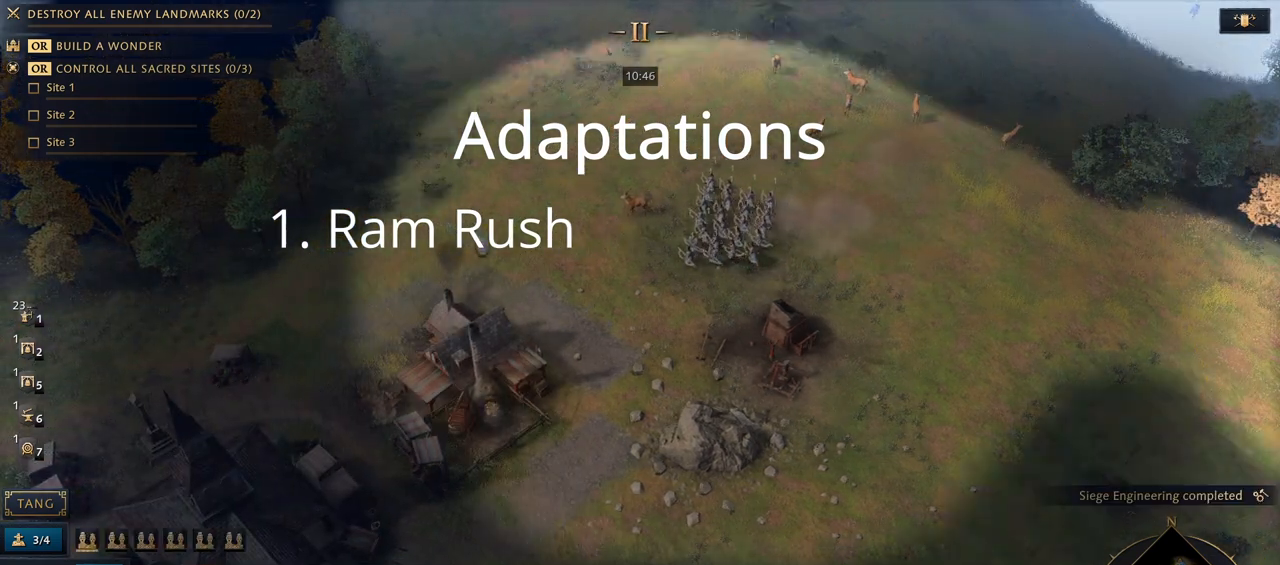
{"keys": [], "mouse": [], "events": [[100, "6", "down"], [300, "6", "up"]]}
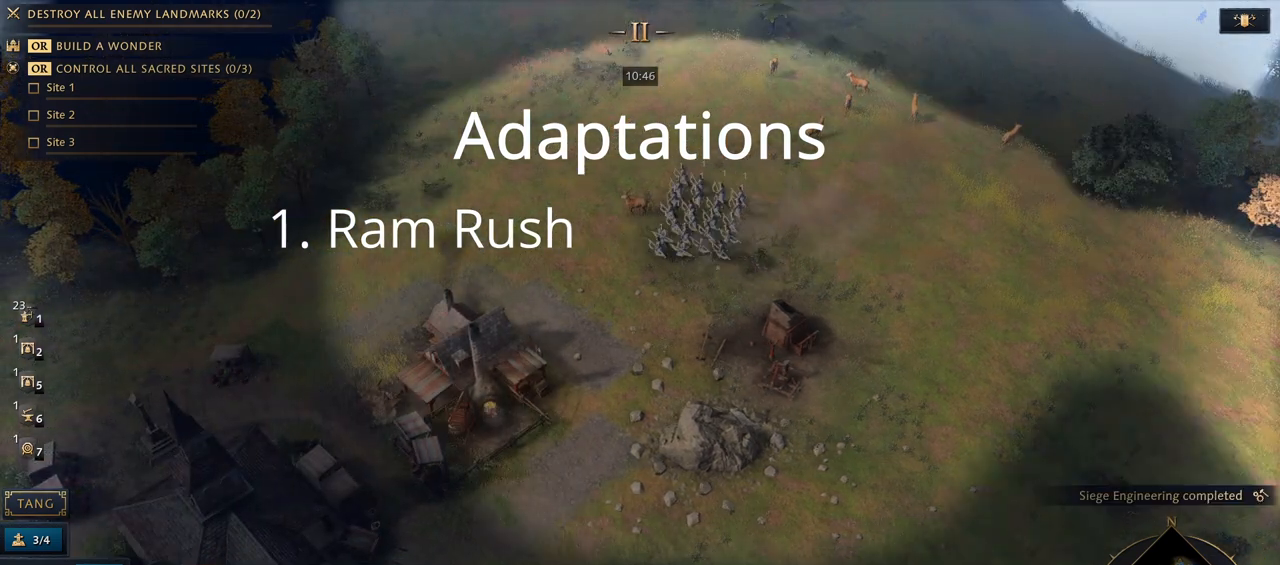
{"keys": [], "mouse": [], "events": []}
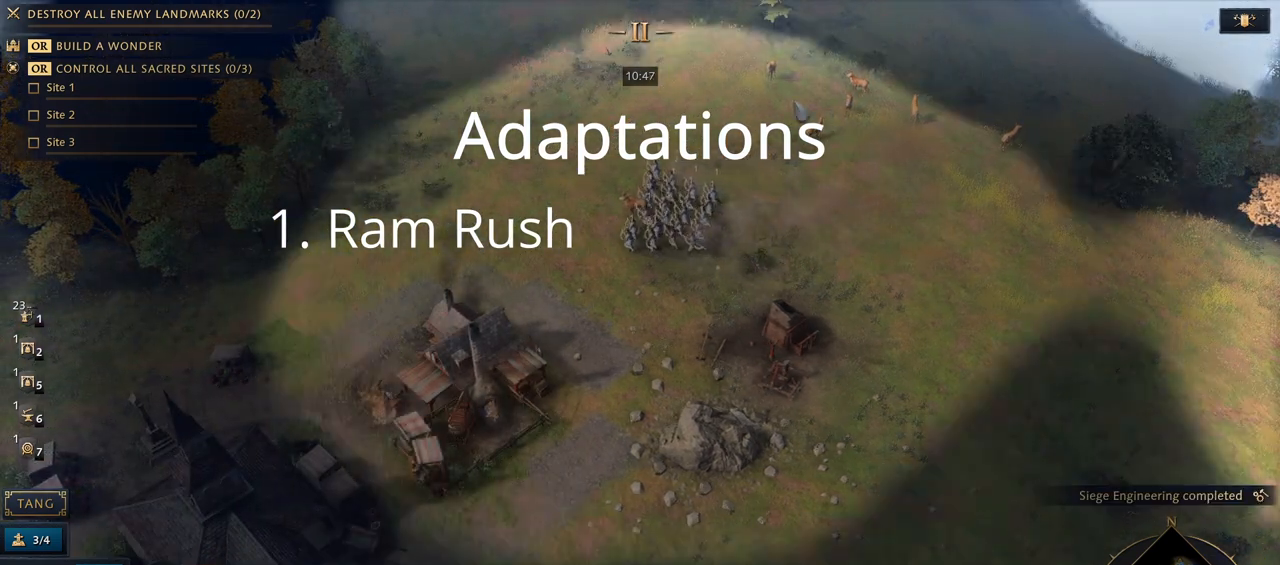
{"keys": [], "mouse": [], "events": [[33, "mouse_left", "down"], [167, "mouse_left", "up"], [333, "mouse_right", "down"], [400, "mouse_right", "up"]]}
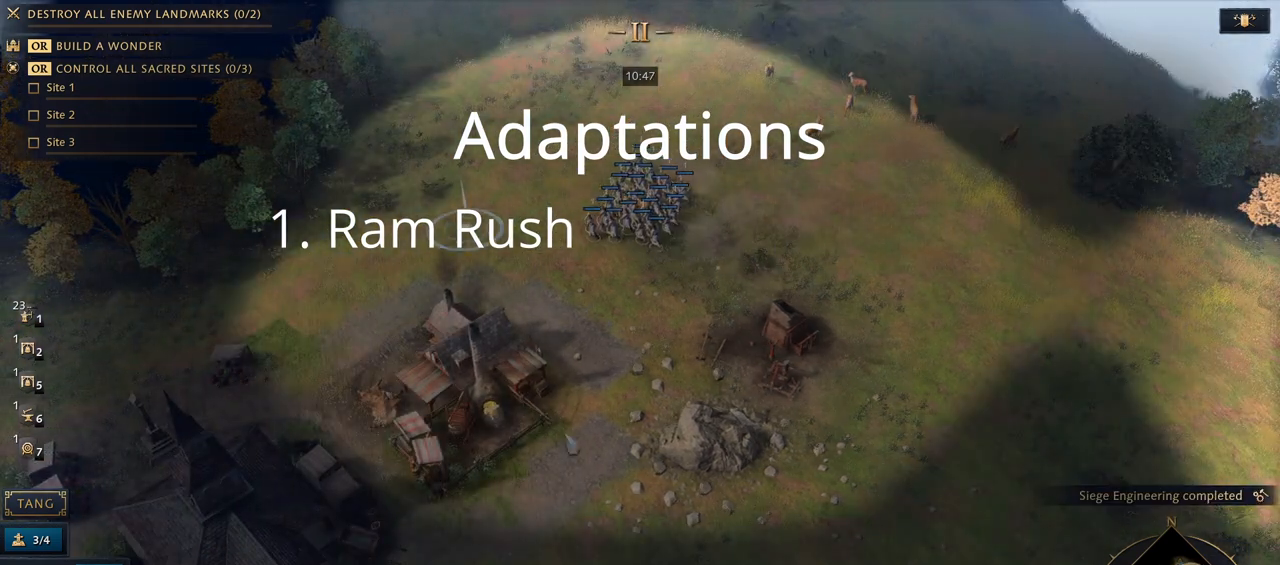
{"keys": [], "mouse": ["left"], "events": [[433, "mouse_left", "down"]]}
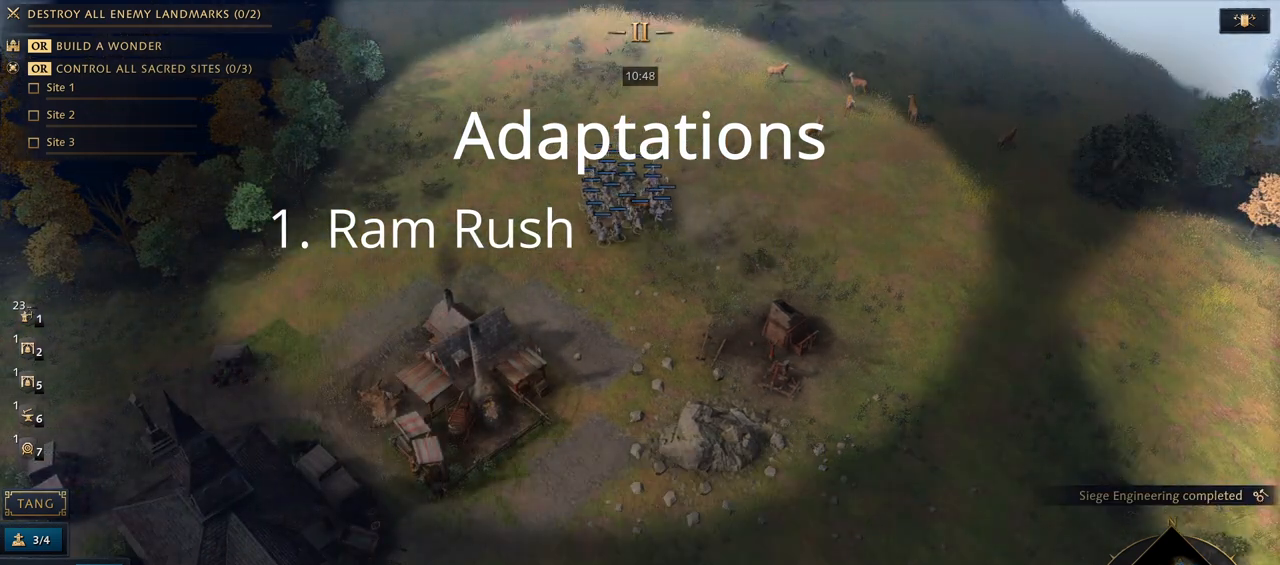
{"keys": ["6"], "mouse": [], "events": [[33, "mouse_left", "up"], [233, "mouse_left", "down"], [333, "mouse_left", "up"], [467, "6", "down"]]}
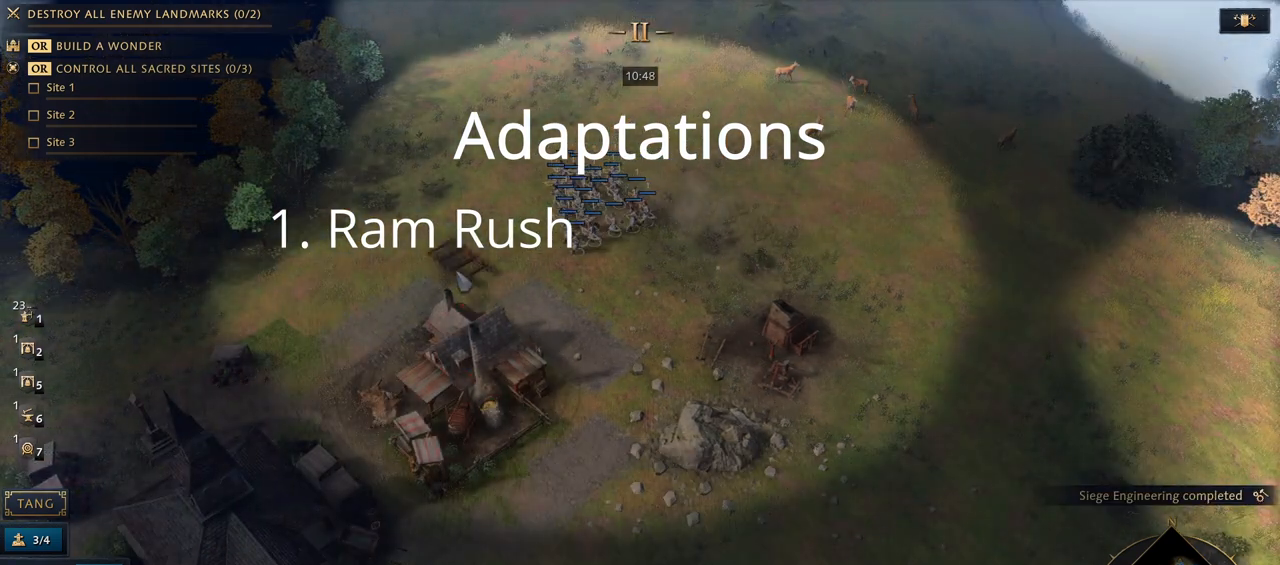
{"keys": [], "mouse": [], "events": [[133, "6", "up"]]}
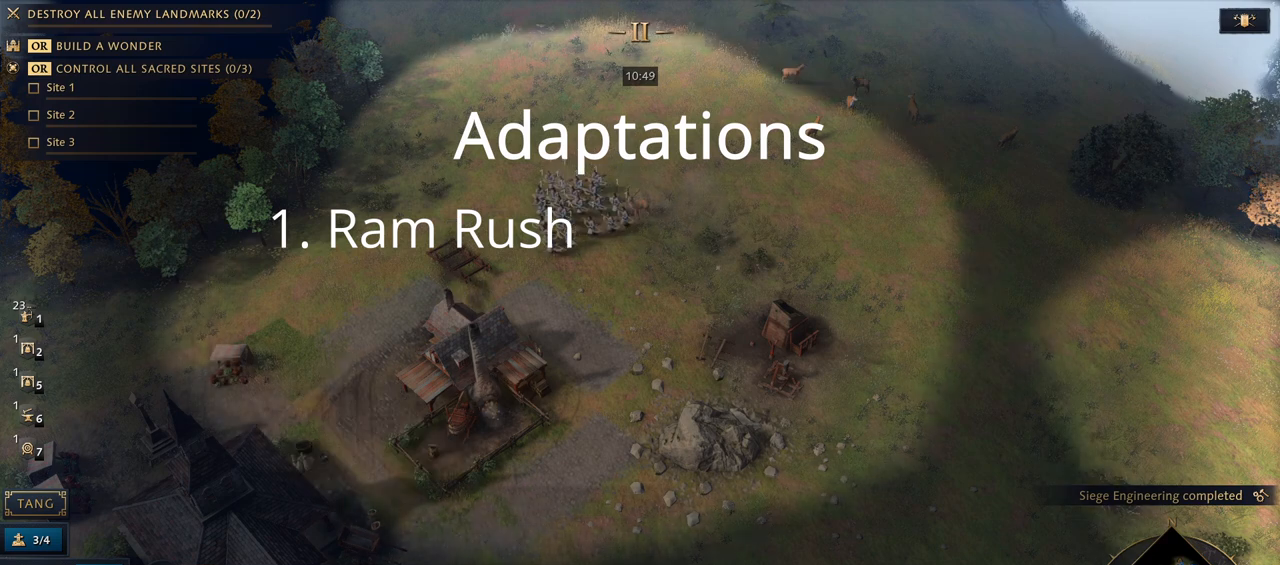
{"keys": [], "mouse": [], "events": [[167, "mouse_left", "down"], [233, "mouse_left", "up"]]}
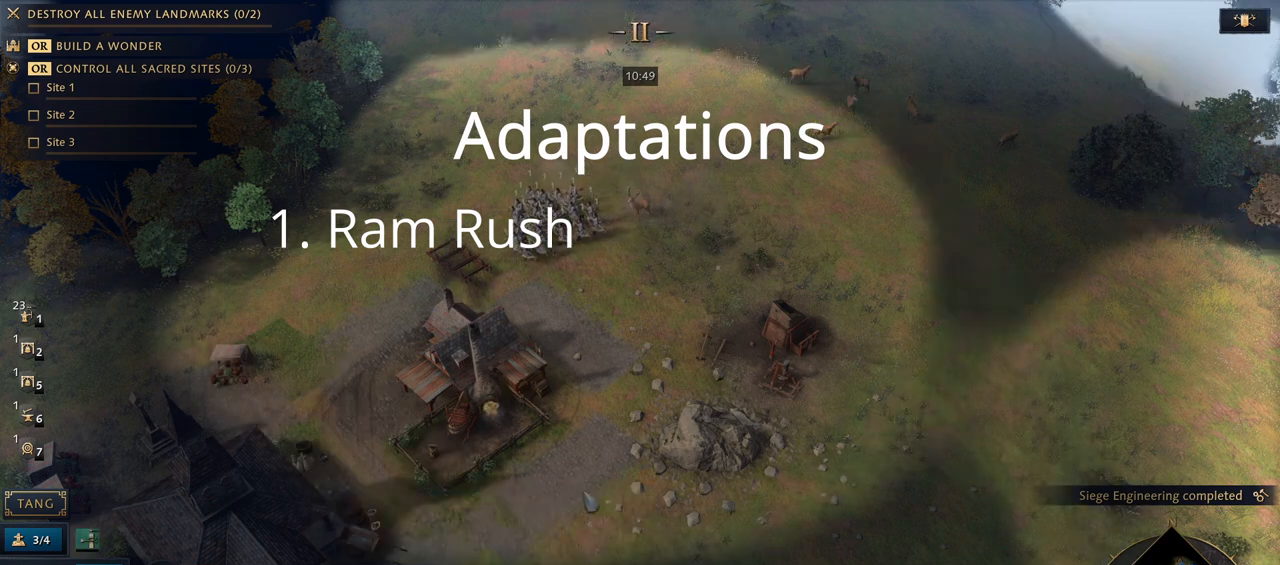
{"keys": [], "mouse": [], "events": [[267, "space", "down"], [333, "space", "up"]]}
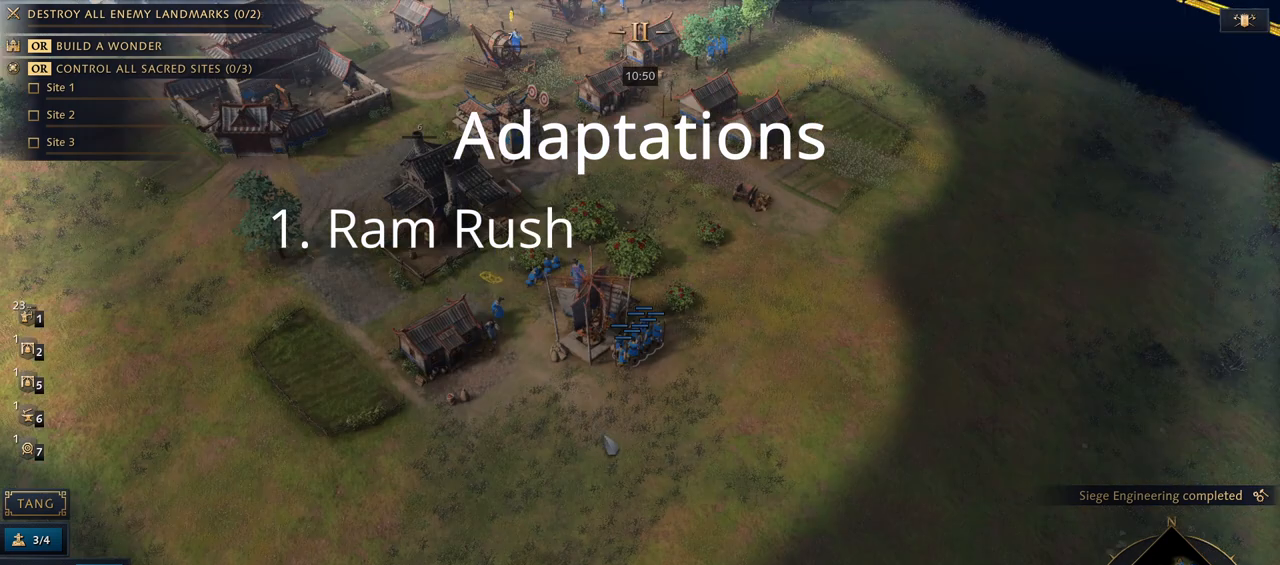
{"keys": [], "mouse": ["right"], "events": [[467, "mouse_right", "down"]]}
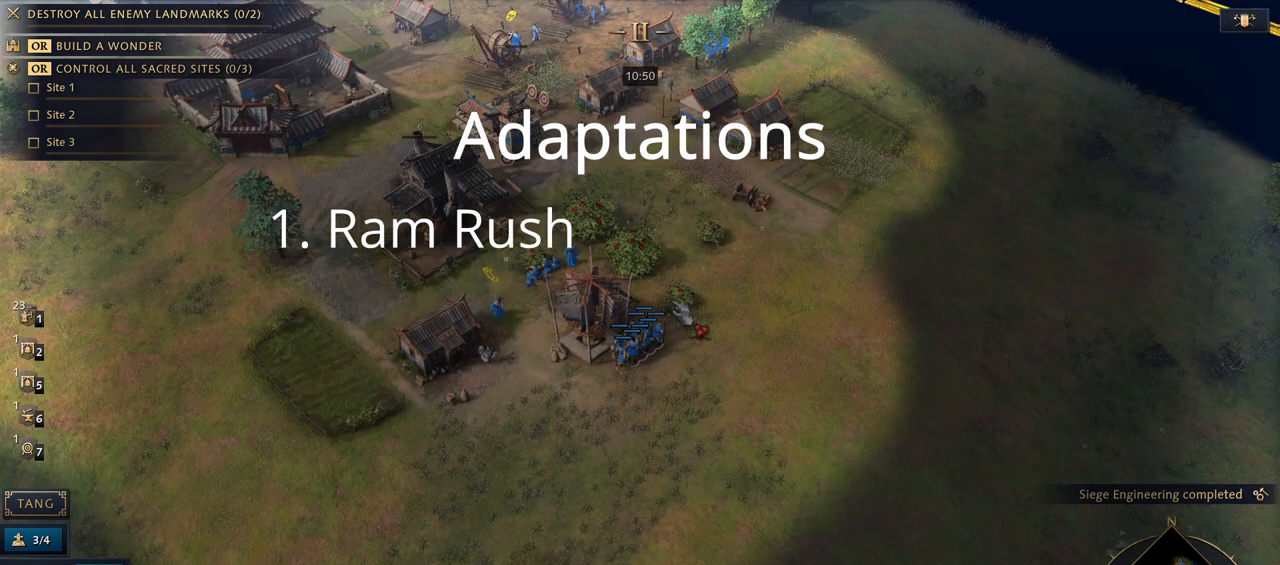
{"keys": ["5"], "mouse": [], "events": [[67, "mouse_right", "up"], [133, "mouse_left", "down"], [200, "mouse_left", "up"], [400, "5", "down"]]}
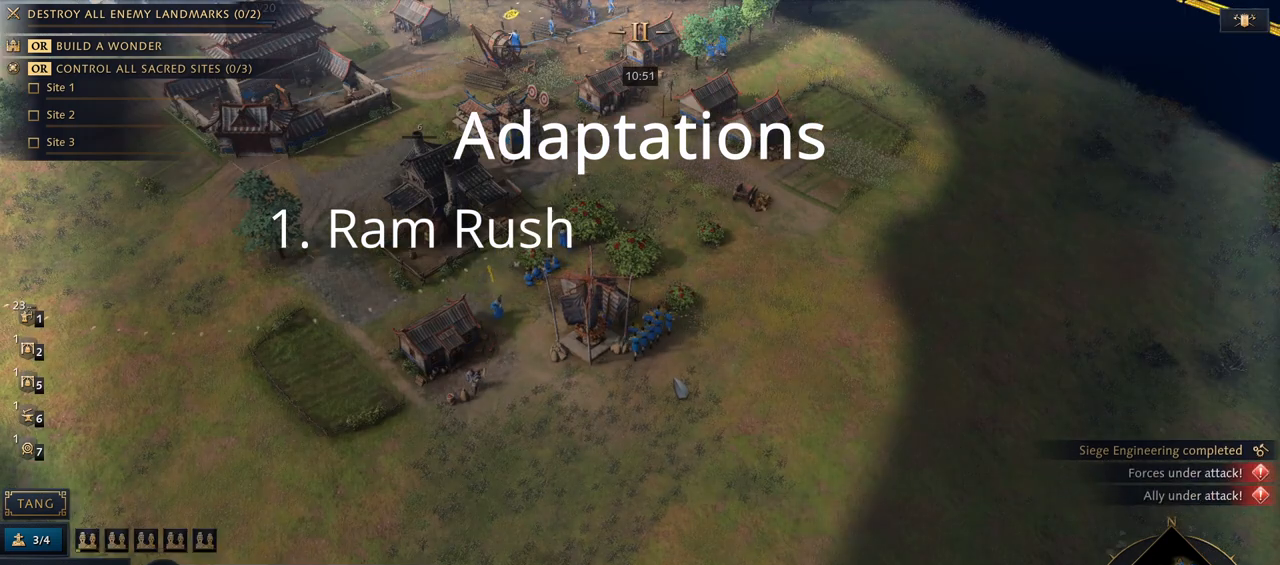
{"keys": [], "mouse": [], "events": [[33, "5", "up"], [200, "q", "down"], [267, "q", "up"]]}
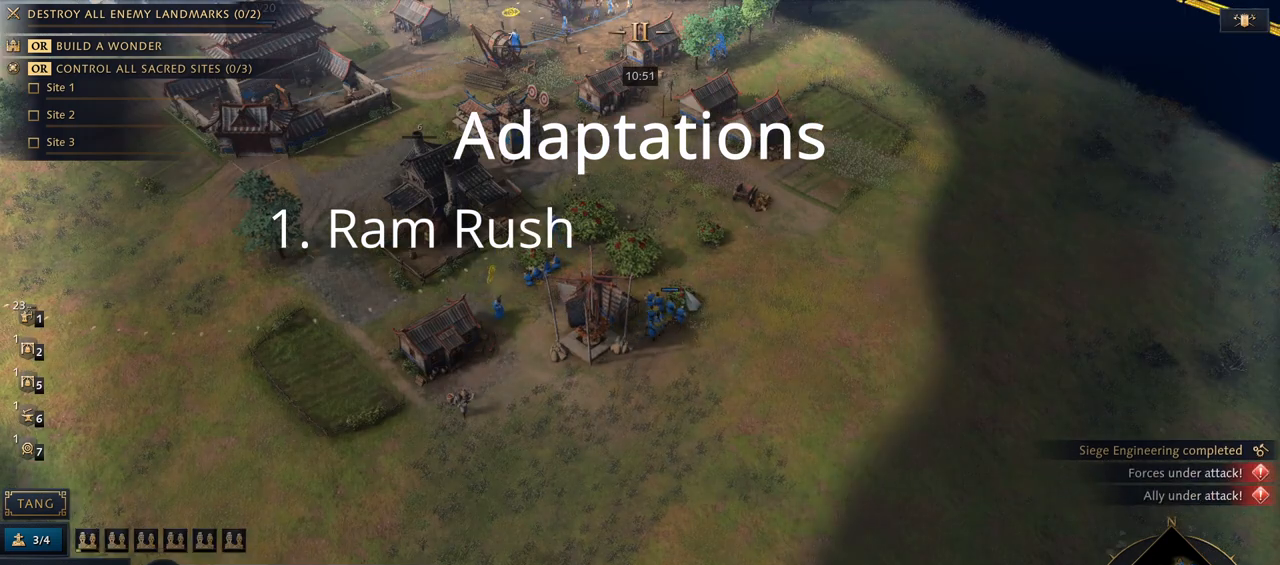
{"keys": [], "mouse": [], "events": [[333, "5", "down"], [467, "5", "up"]]}